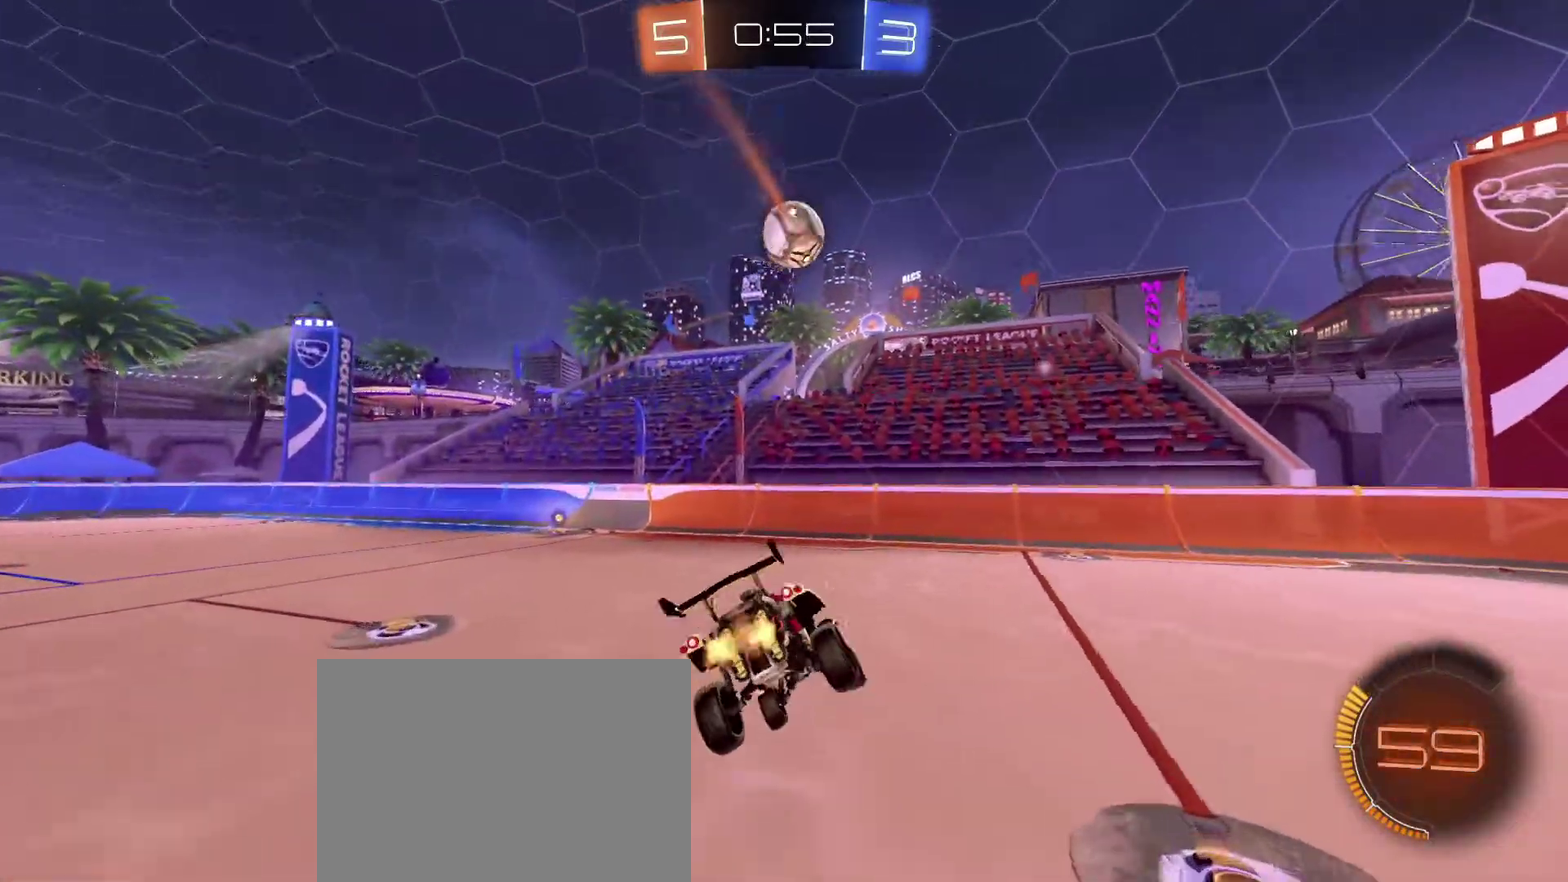
Gameplay with a controller (Xbox layout); each line is a JSON object with the inputs held at the frame after it (dt_ms = milliseconds from this image to that frame). "events" lists button and stick changes between this image and that frame as [ms after this image, input, new state], when the widget could be followed in between. Not read: SELECT.
{"dt_ms": 601, "buttons": ["R2"], "left_stick": "left", "right_stick": "center"}
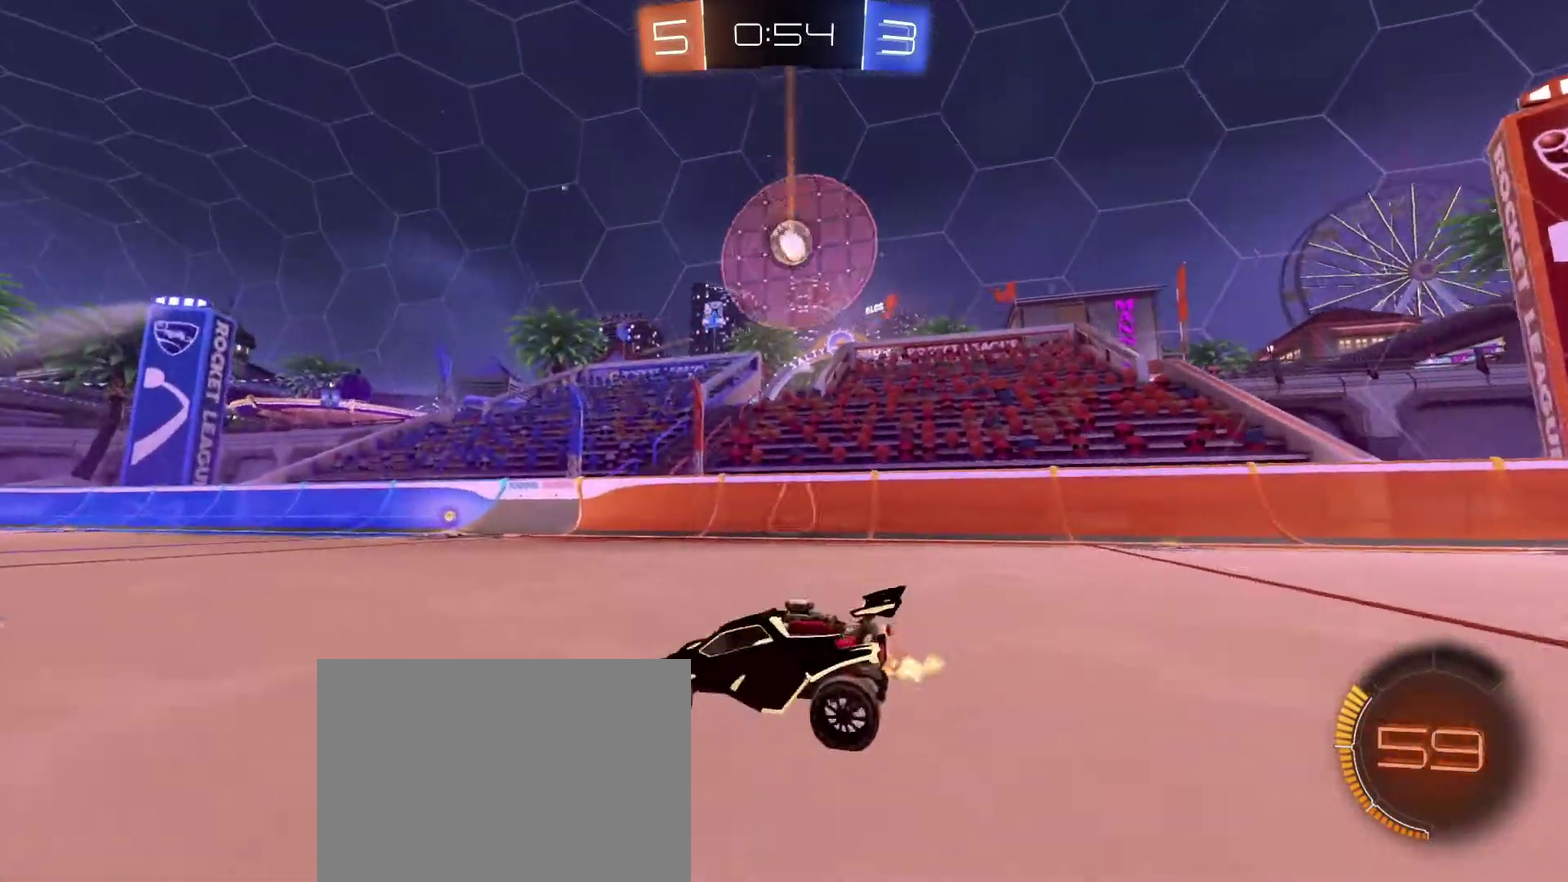
{"dt_ms": 400, "buttons": ["A", "R2"], "left_stick": "down-right", "right_stick": "center", "events": [[33, "left_stick", "center"], [100, "left_stick", "left"], [233, "left_stick", "down-right"], [333, "A", "down"]]}
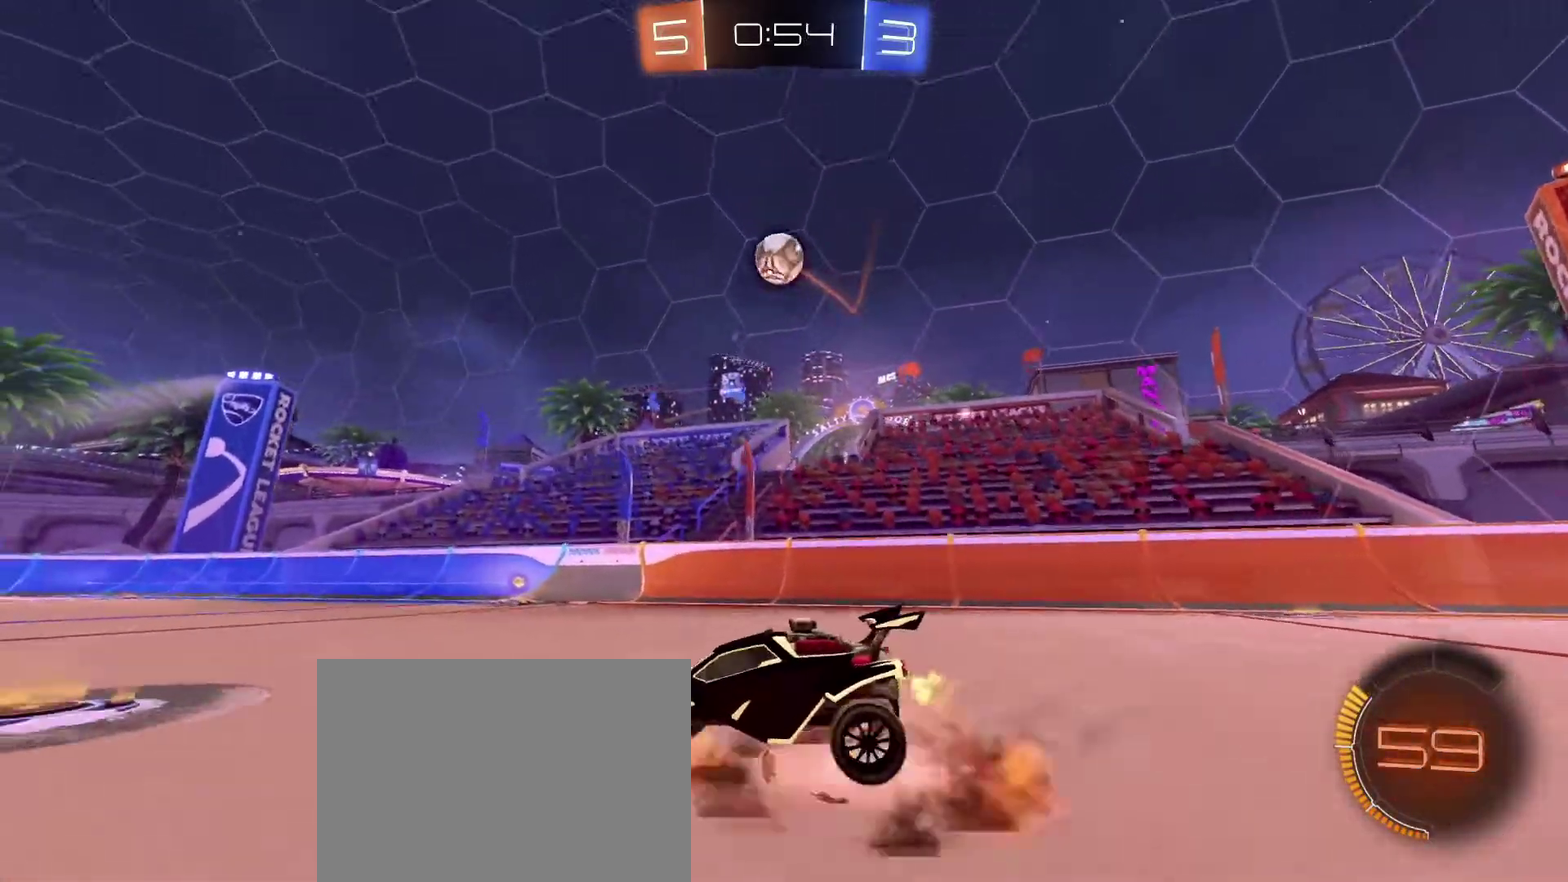
{"dt_ms": 601, "buttons": ["L1"], "left_stick": "up", "right_stick": "center", "events": [[33, "left_stick", "down"], [200, "R2", "up"], [234, "A", "up"], [234, "left_stick", "center"], [334, "A", "down"], [334, "B", "down"], [434, "left_stick", "up-left"], [467, "A", "up"], [467, "L1", "down"], [500, "B", "up"], [567, "left_stick", "up"]]}
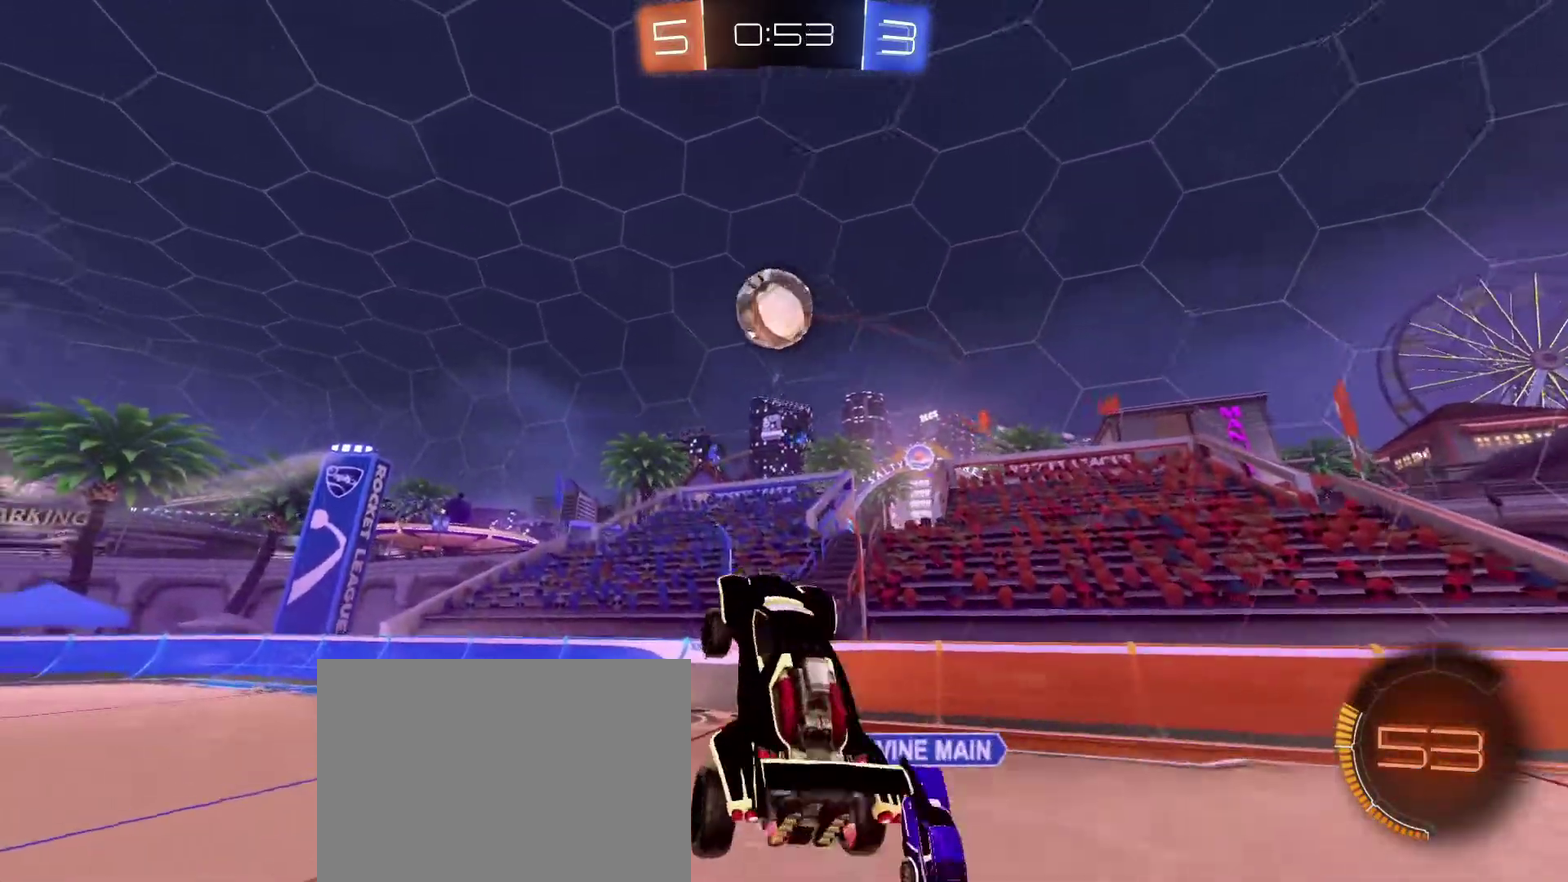
{"dt_ms": 400, "buttons": ["B", "L1"], "left_stick": "down-right", "right_stick": "center", "events": [[133, "left_stick", "down-left"], [200, "left_stick", "down"], [267, "B", "down"], [333, "left_stick", "down-right"]]}
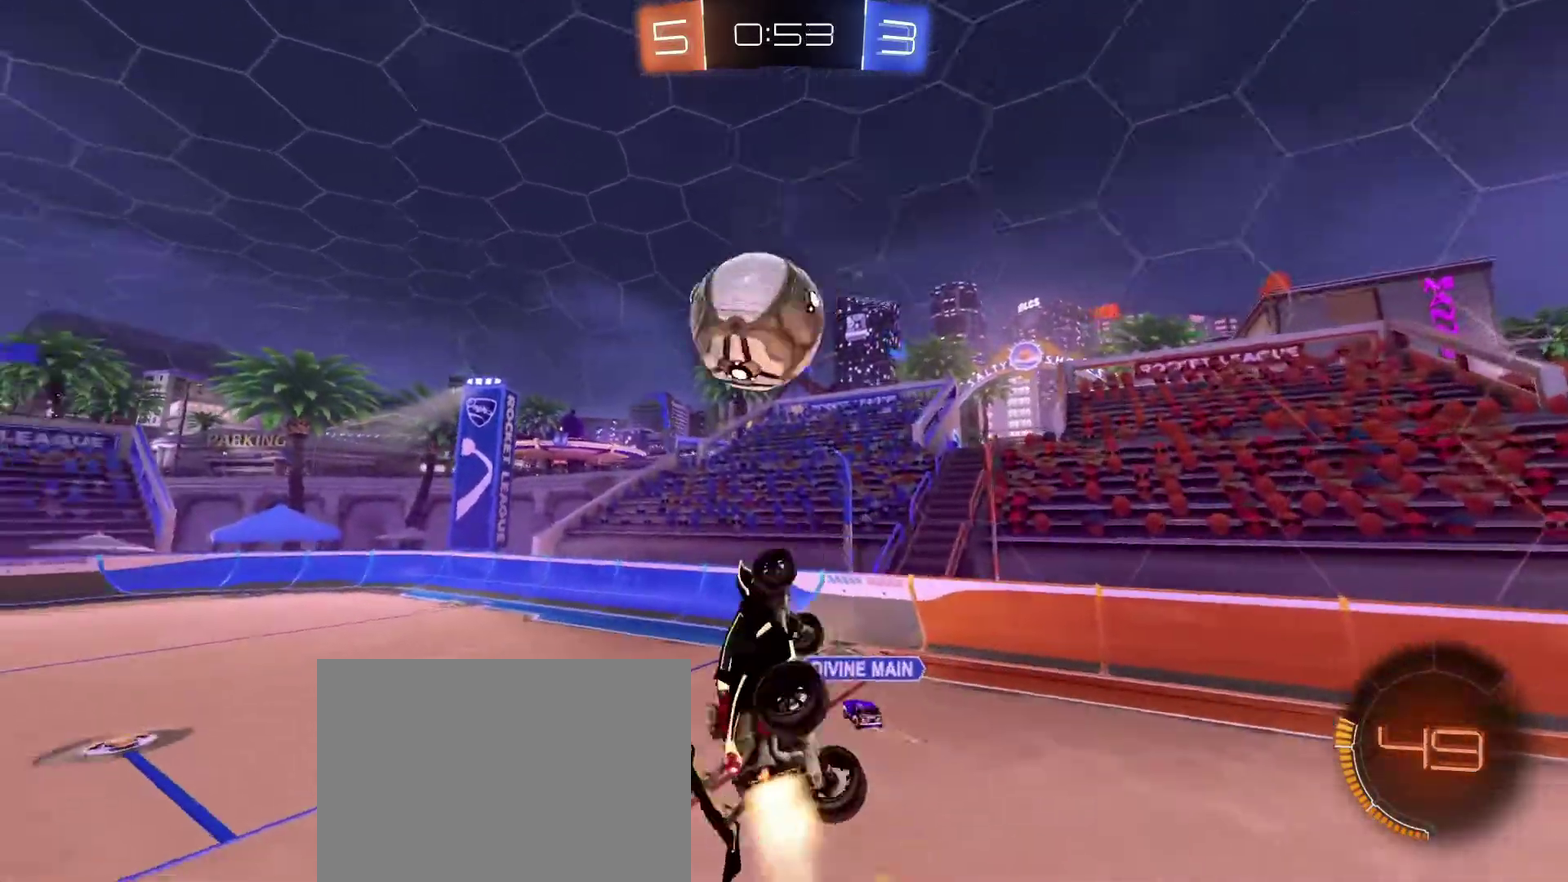
{"dt_ms": 500, "buttons": ["B", "L1"], "left_stick": "center", "right_stick": "center", "events": [[67, "left_stick", "up-right"], [434, "left_stick", "center"]]}
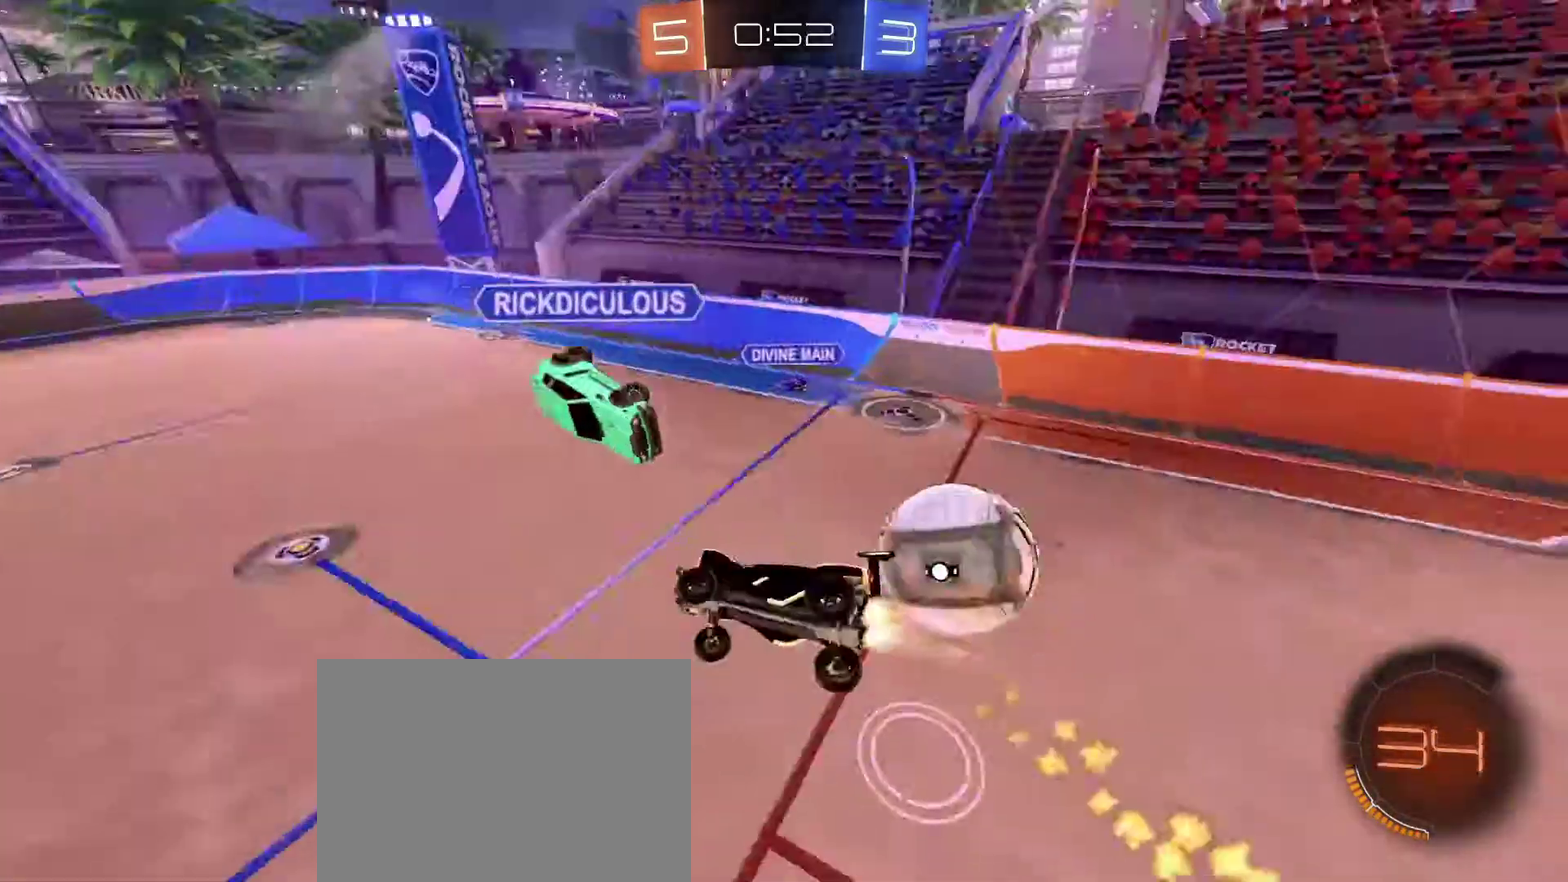
{"dt_ms": 501, "buttons": [], "left_stick": "center", "right_stick": "center", "events": [[134, "left_stick", "down"], [167, "B", "up"], [234, "left_stick", "center"], [334, "L1", "up"]]}
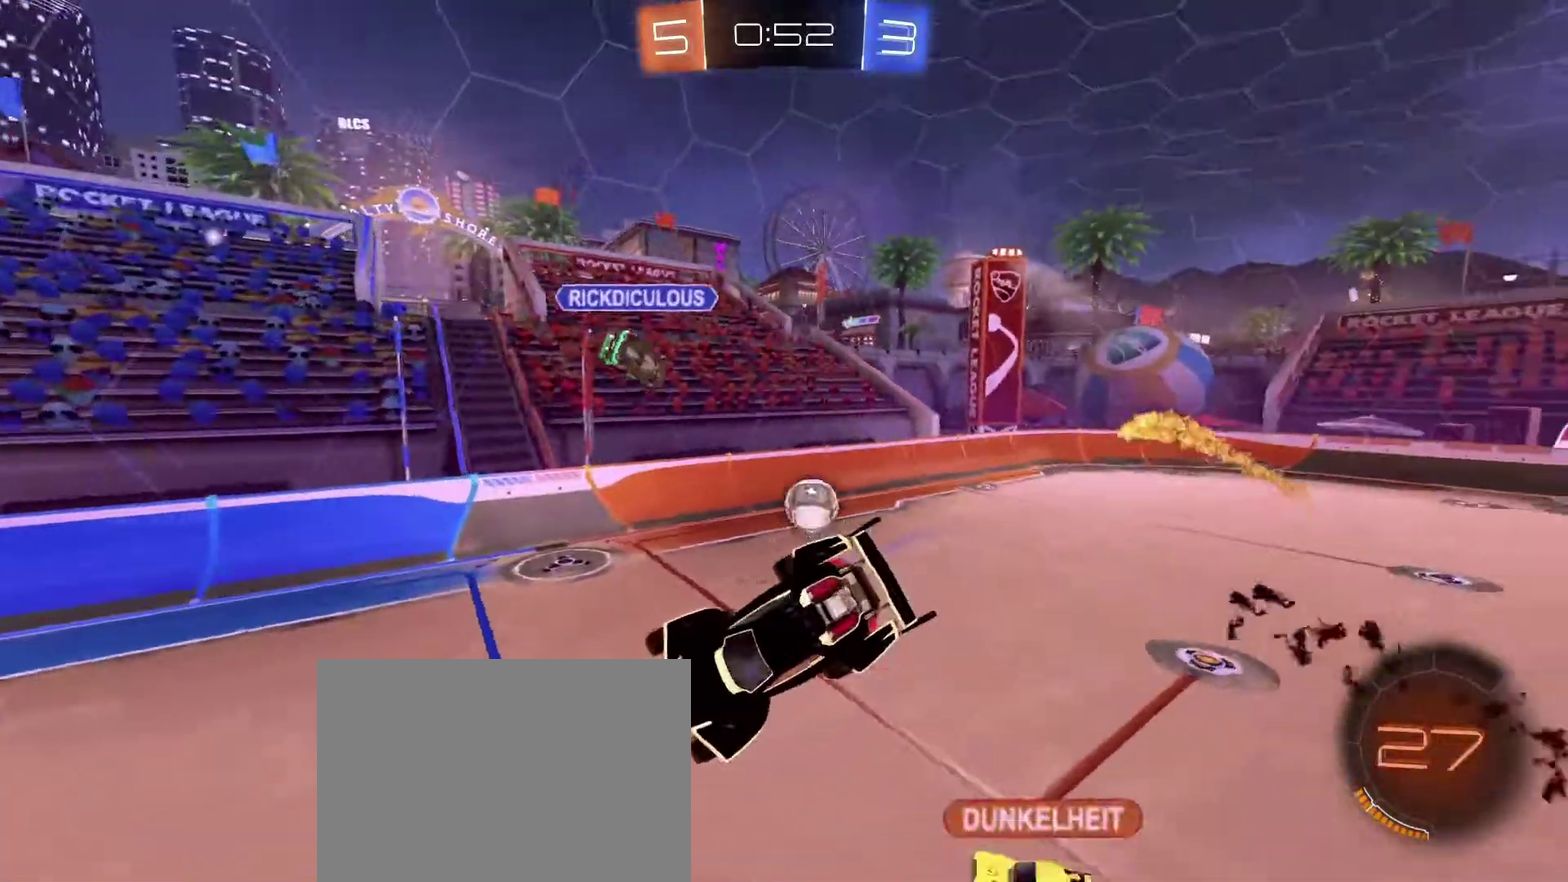
{"dt_ms": 500, "buttons": ["R2"], "left_stick": "center", "right_stick": "center", "events": [[33, "R1", "down"], [33, "left_stick", "down-right"], [100, "left_stick", "center"], [167, "R1", "up"], [334, "R2", "down"]]}
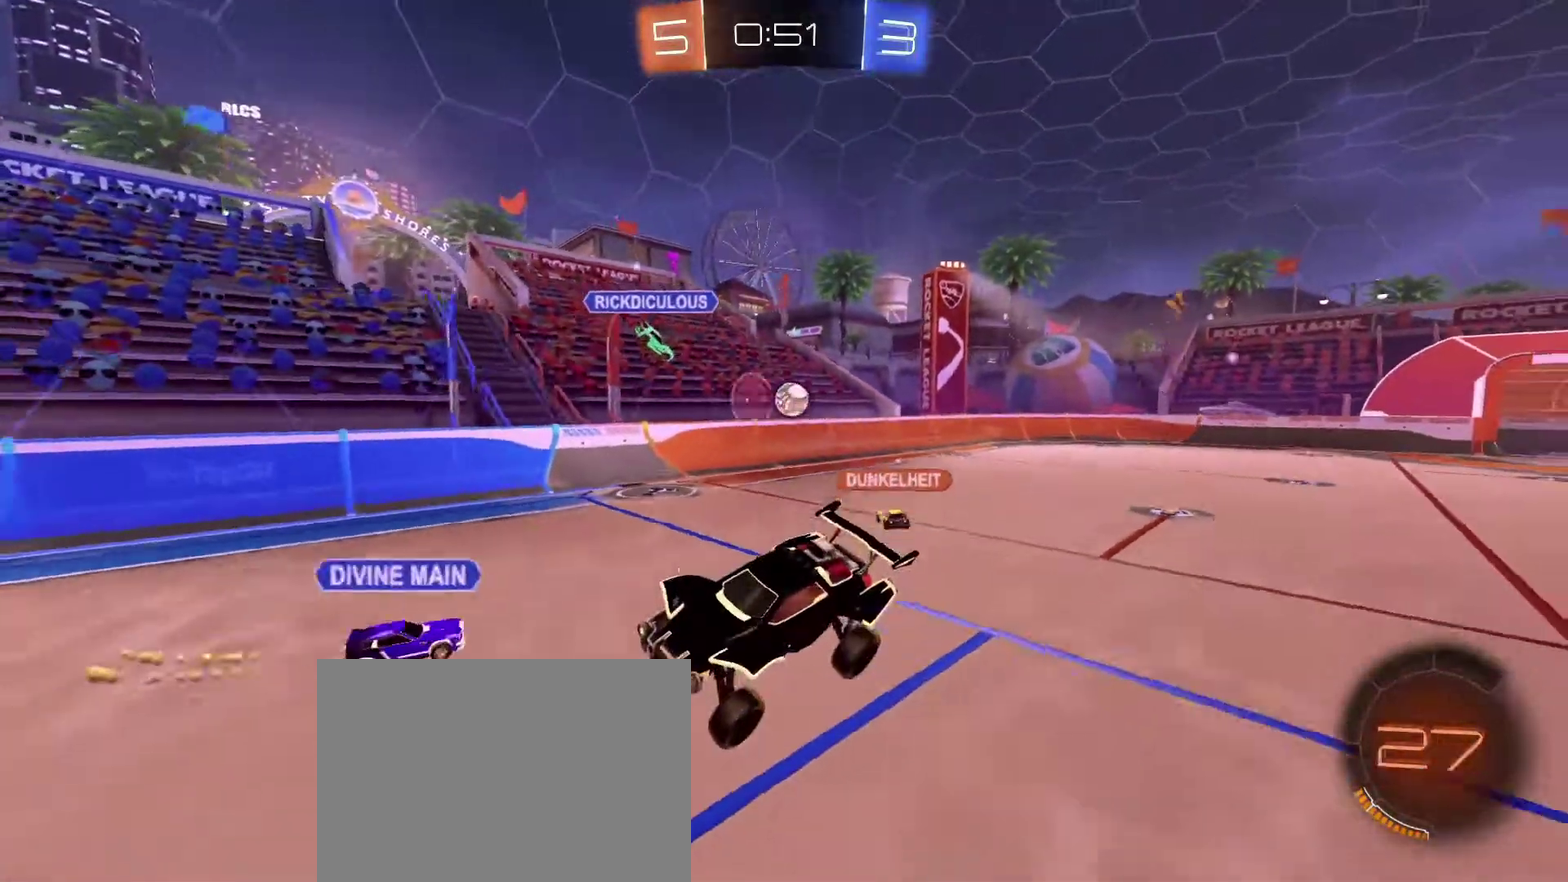
{"dt_ms": 501, "buttons": ["R2"], "left_stick": "left", "right_stick": "center", "events": [[34, "left_stick", "left"]]}
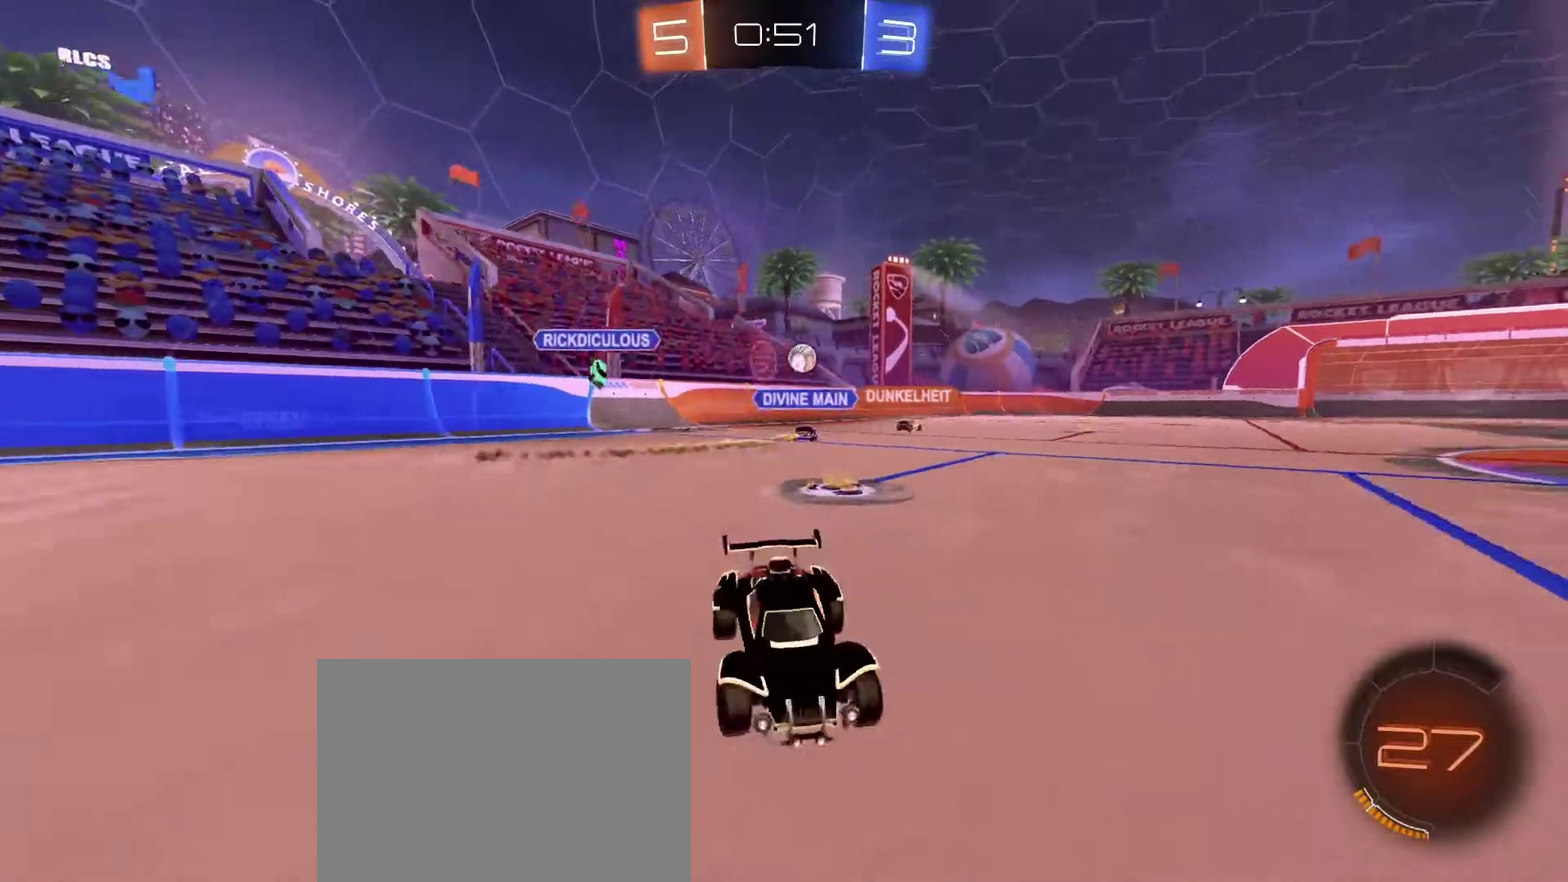
{"dt_ms": 701, "buttons": ["B", "R2"], "left_stick": "left", "right_stick": "center", "events": [[33, "DPAD_LEFT", "down"], [133, "DPAD_LEFT", "up"], [634, "B", "down"]]}
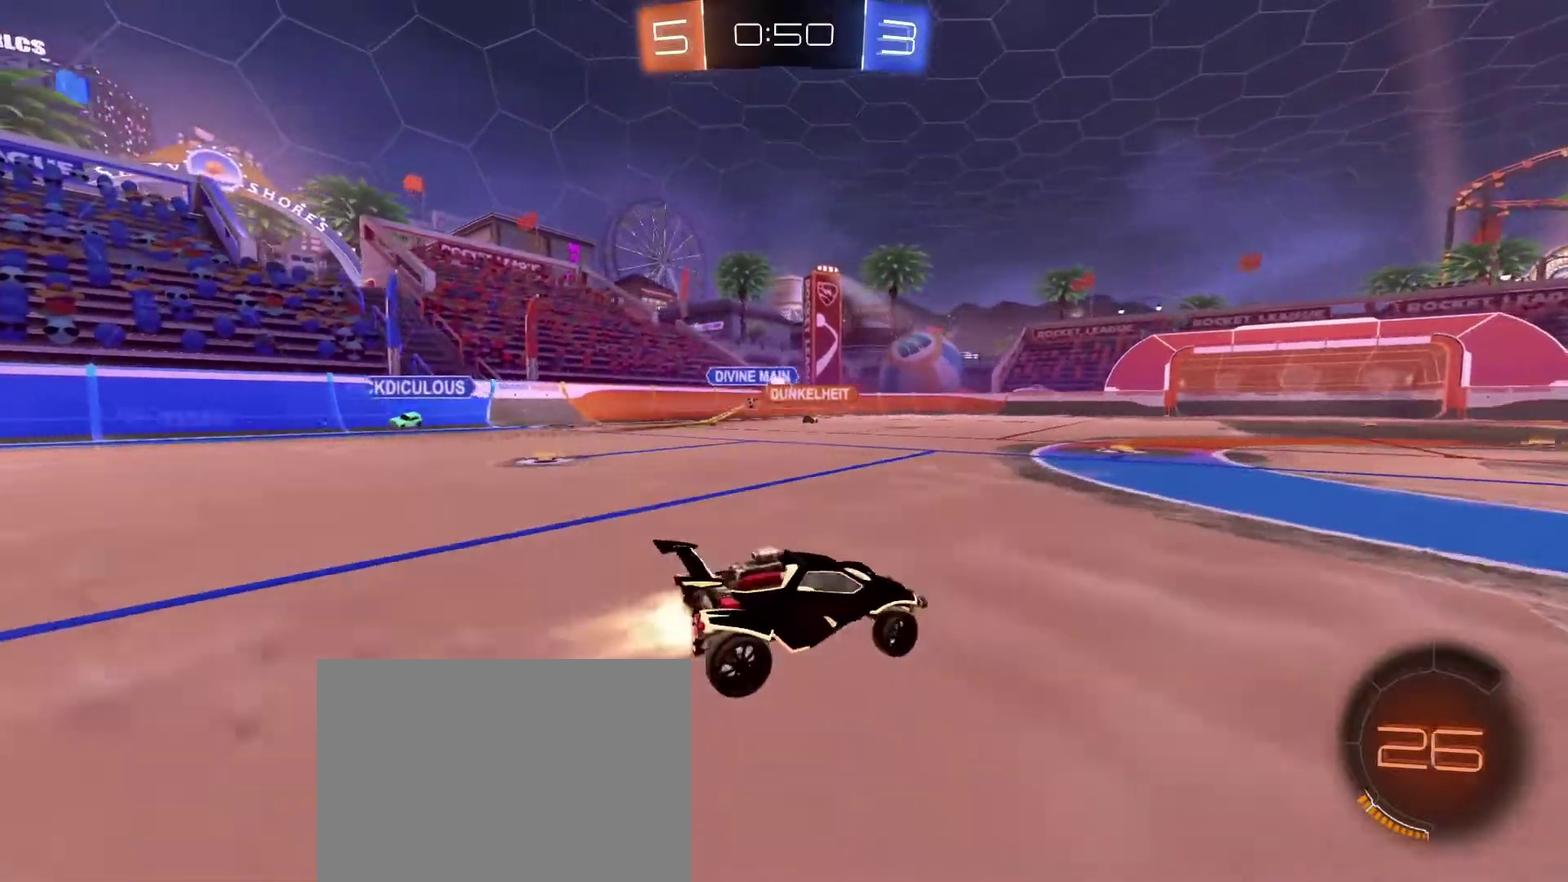
{"dt_ms": 300, "buttons": ["B", "R2"], "left_stick": "center", "right_stick": "center", "events": [[66, "left_stick", "center"]]}
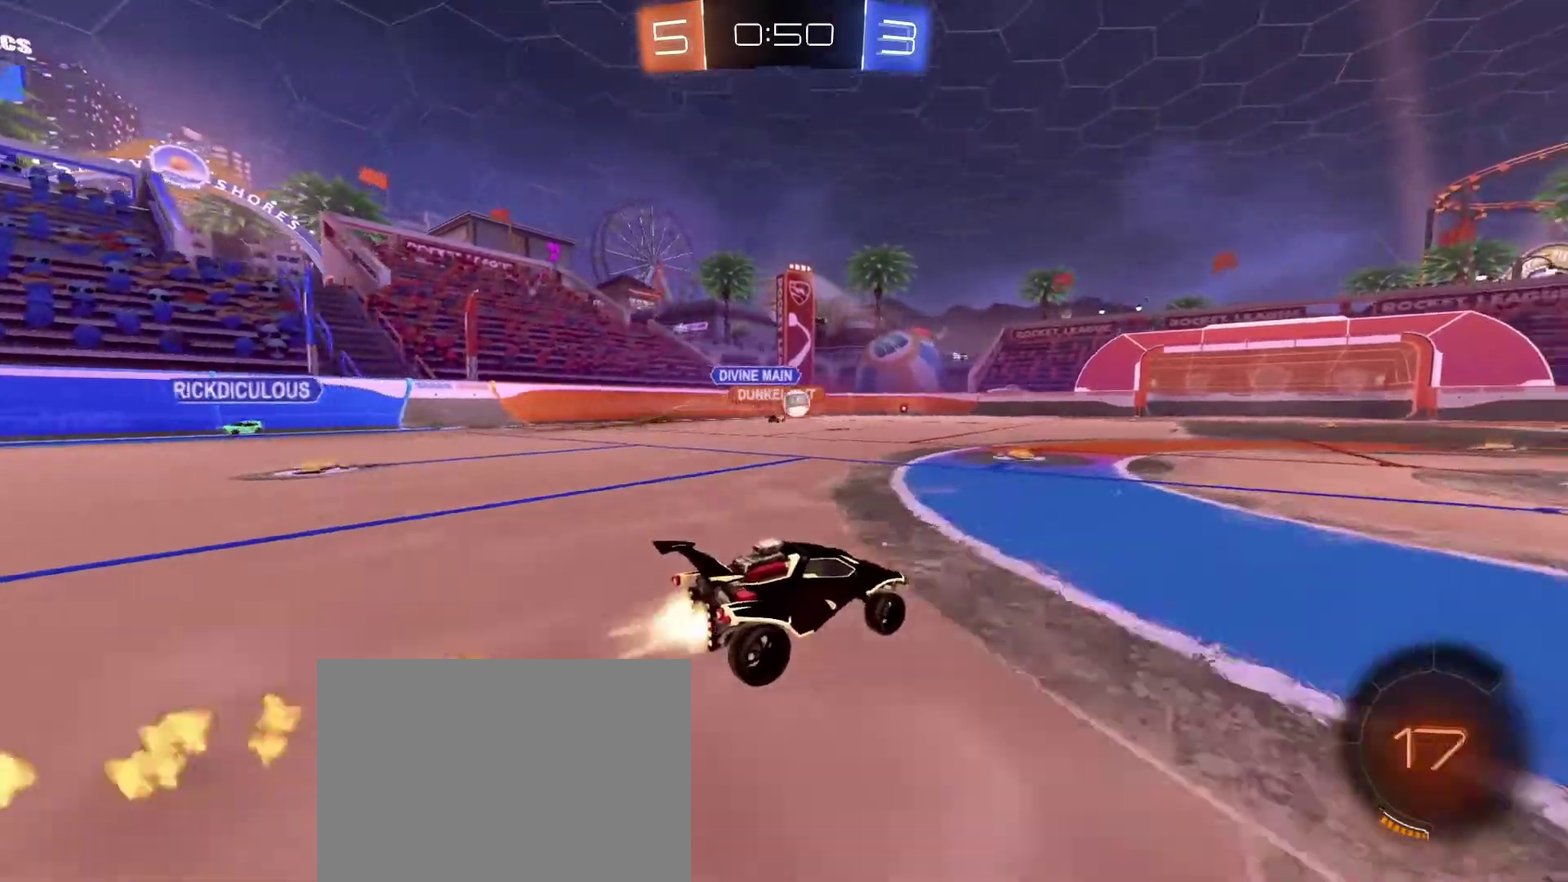
{"dt_ms": 601, "buttons": ["B", "R2"], "left_stick": "center", "right_stick": "center", "events": [[267, "left_stick", "left"], [434, "left_stick", "right"], [534, "left_stick", "center"]]}